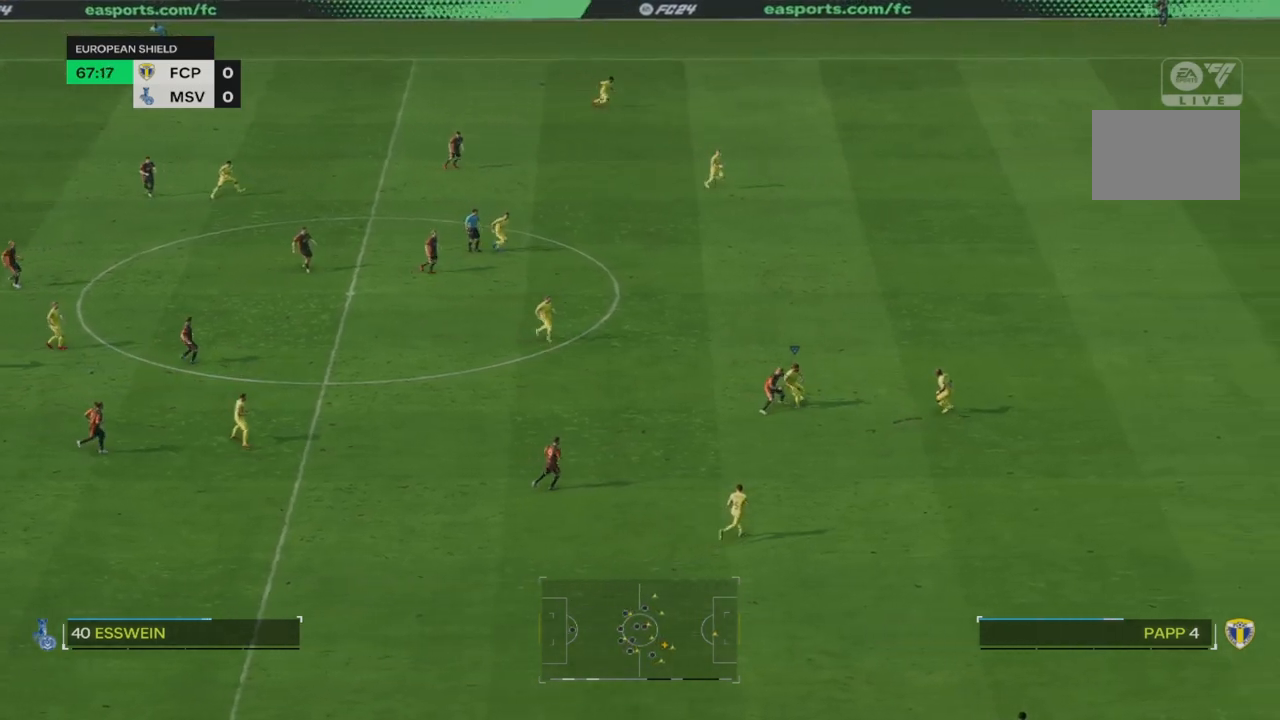
Gameplay with a controller (PlayStation layout); each line is a JSON object with the inputs held at the frame after it. "events" lists button and stick changes between this image and that frame as [ms after this image, input, new state], when the widget could be followed in between. Not read: L3 R3.
{"buttons": [], "left_stick": "left", "right_stick": "center", "events": [[217, "left_stick", "center"], [483, "left_stick", "left"]]}
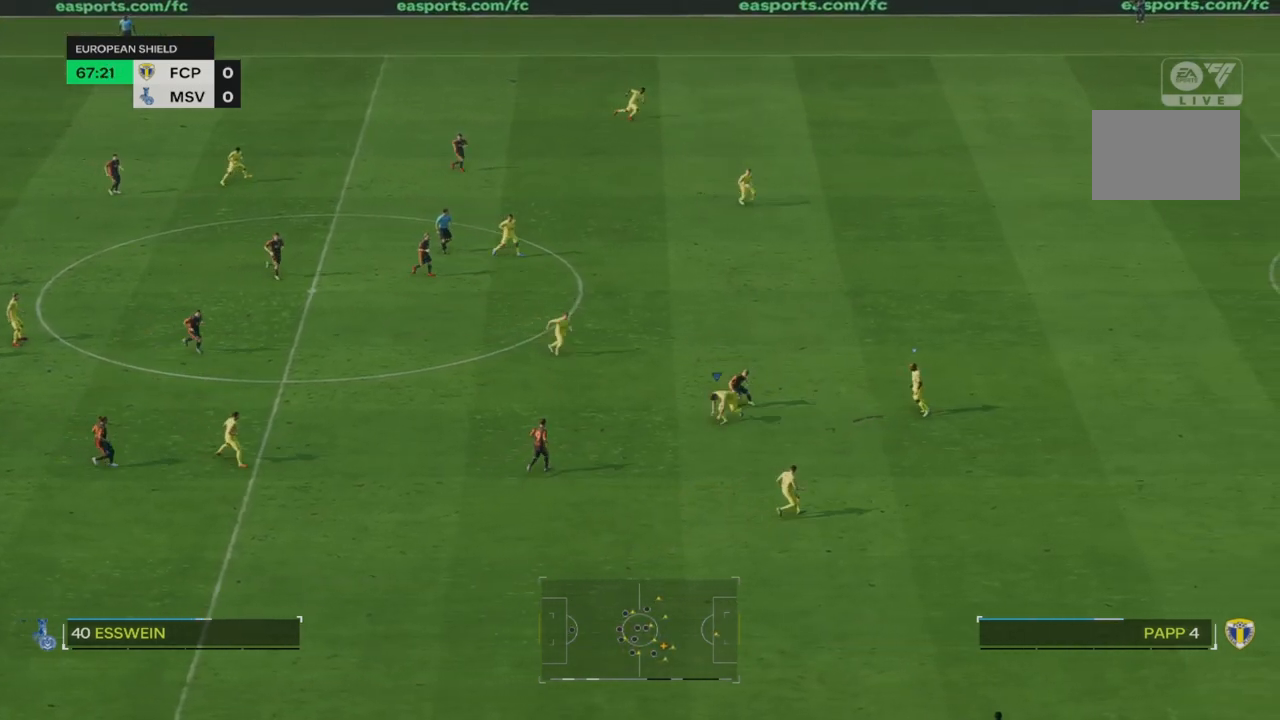
{"buttons": [], "left_stick": "left", "right_stick": "center"}
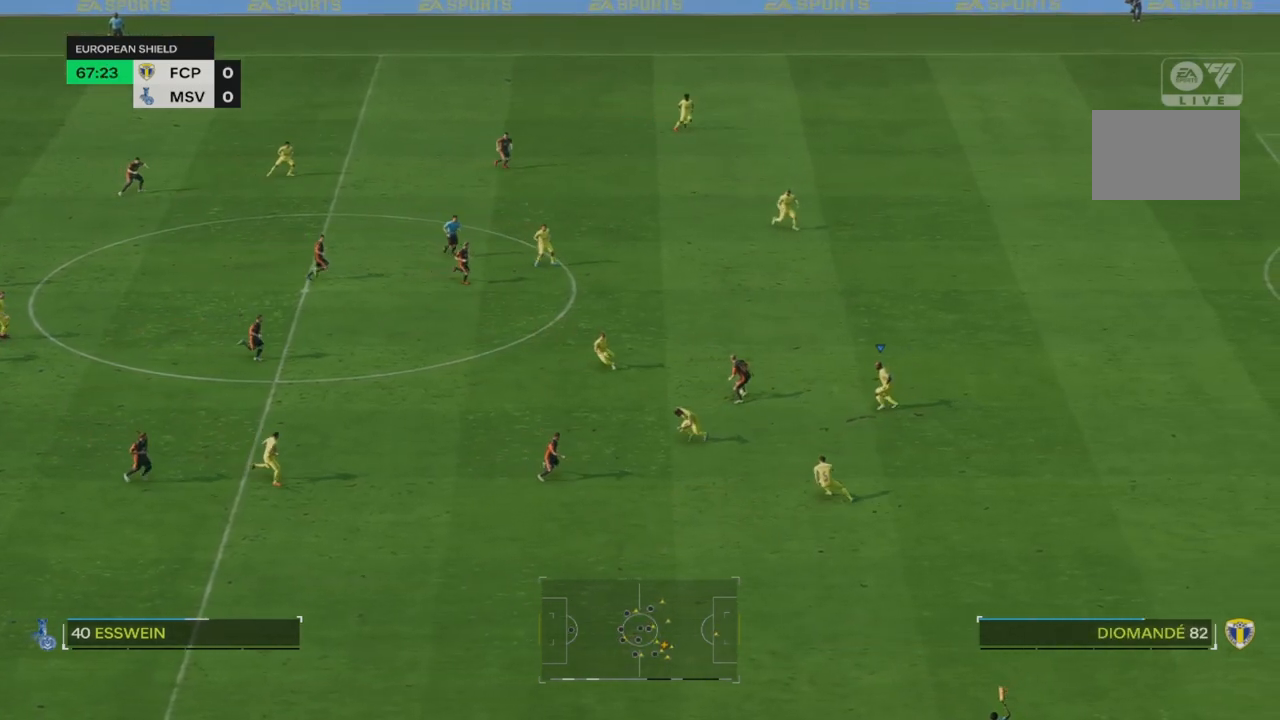
{"buttons": ["CIRCLE", "R2"], "left_stick": "left", "right_stick": "center", "events": [[17, "R2", "down"], [483, "CIRCLE", "down"]]}
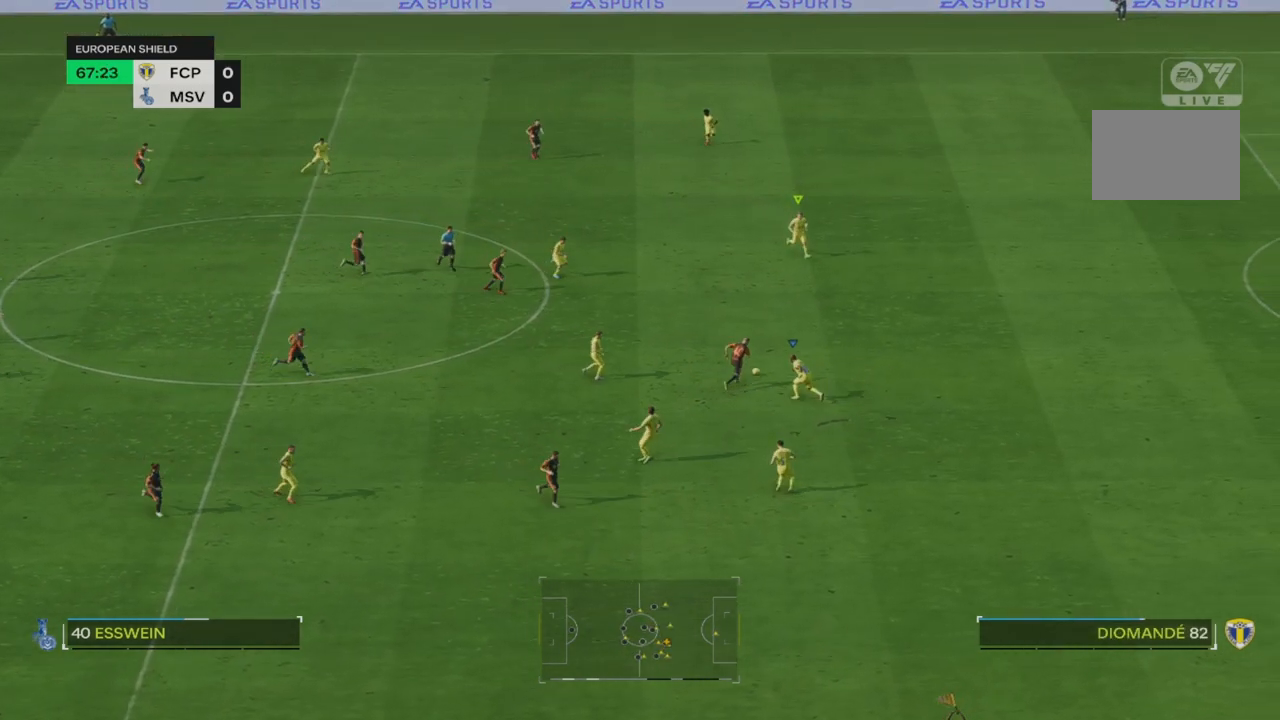
{"buttons": ["R2"], "left_stick": "down-right", "right_stick": "center", "events": [[133, "CIRCLE", "up"], [183, "R2", "up"], [200, "left_stick", "right"], [267, "left_stick", "down-right"], [333, "R2", "down"]]}